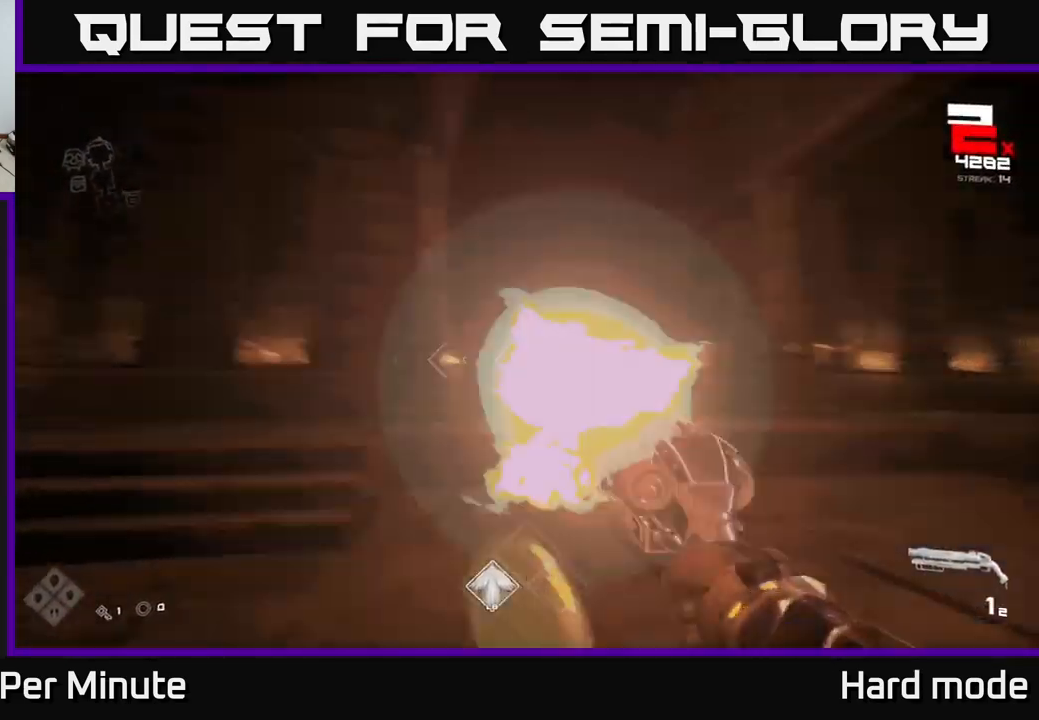
Gameplay with a controller (Xbox layout); each line is a JSON object with the inputs held at the frame after it. "events" lists button and stick changes between this image and that frame as [ms after this image, input, new state], when the widget could be followed in between.
{"buttons": [], "left_stick": "left", "right_stick": "center", "events": [[17, "R2", "down"], [34, "left_stick", "up"], [67, "right_stick", "center"], [117, "R2", "up"], [200, "left_stick", "left"], [234, "right_stick", "right"], [300, "left_stick", "up-left"], [334, "R1", "down"], [367, "right_stick", "center"], [450, "R1", "up"], [500, "left_stick", "left"]]}
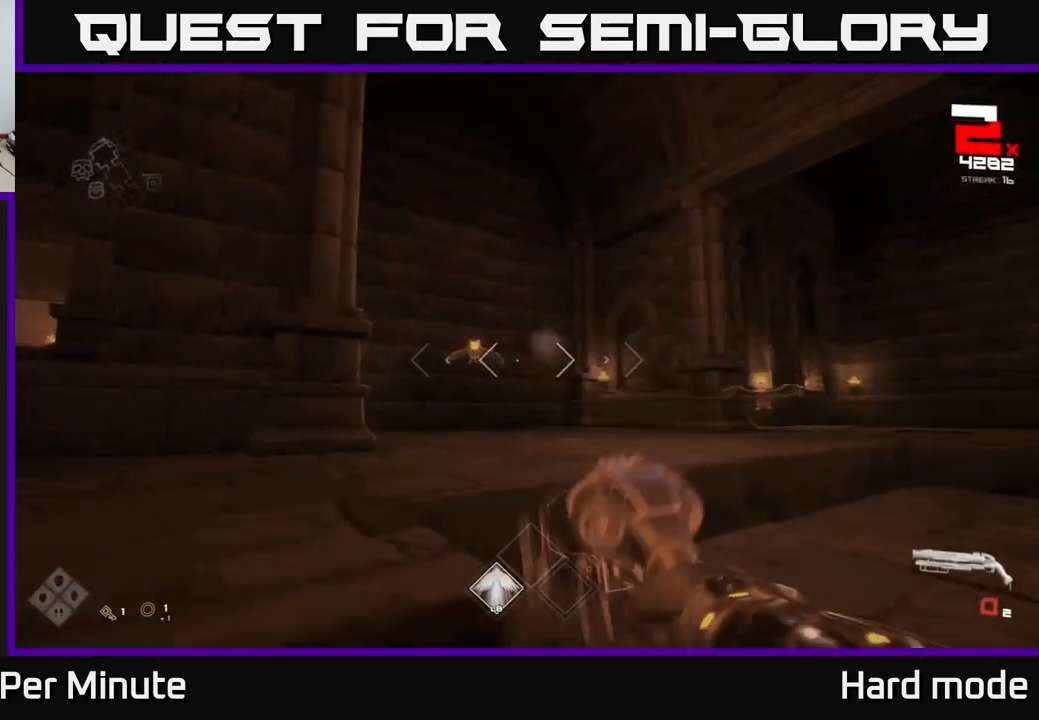
{"buttons": [], "left_stick": "left", "right_stick": "center", "events": [[134, "left_stick", "up-left"], [184, "R1", "down"], [300, "R1", "up"], [300, "left_stick", "center"], [400, "left_stick", "left"]]}
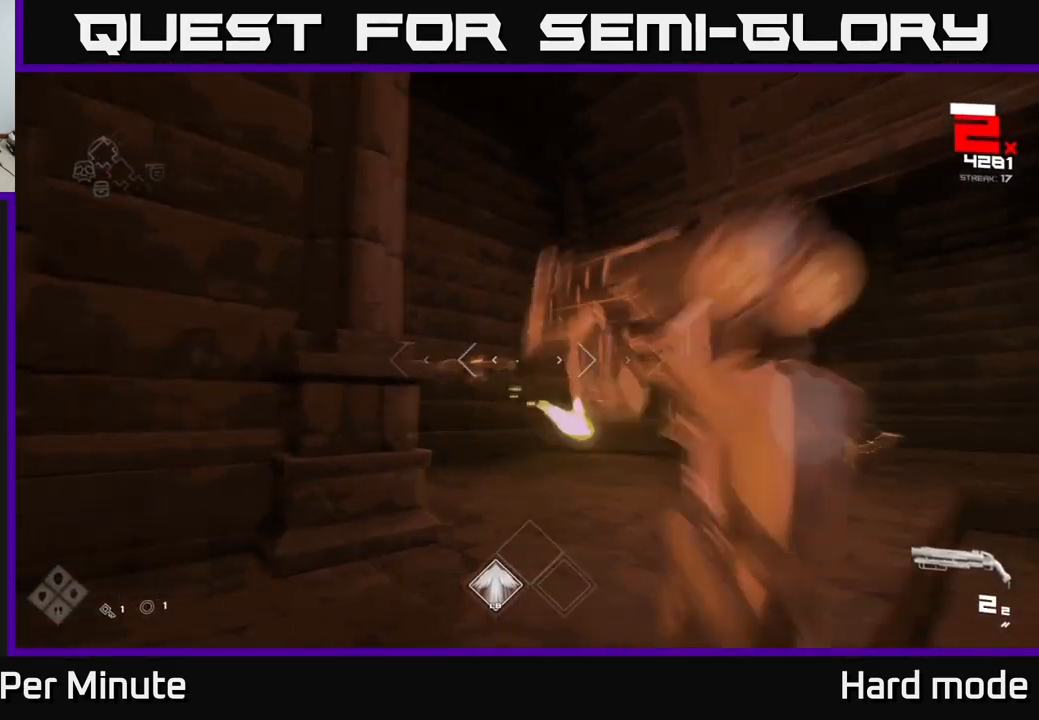
{"buttons": [], "left_stick": "left", "right_stick": "center", "events": [[17, "right_stick", "left"], [67, "R2", "down"], [84, "left_stick", "center"], [84, "right_stick", "center"], [150, "R2", "up"], [184, "left_stick", "left"], [184, "right_stick", "right"], [350, "left_stick", "center"], [500, "left_stick", "left"], [500, "right_stick", "center"]]}
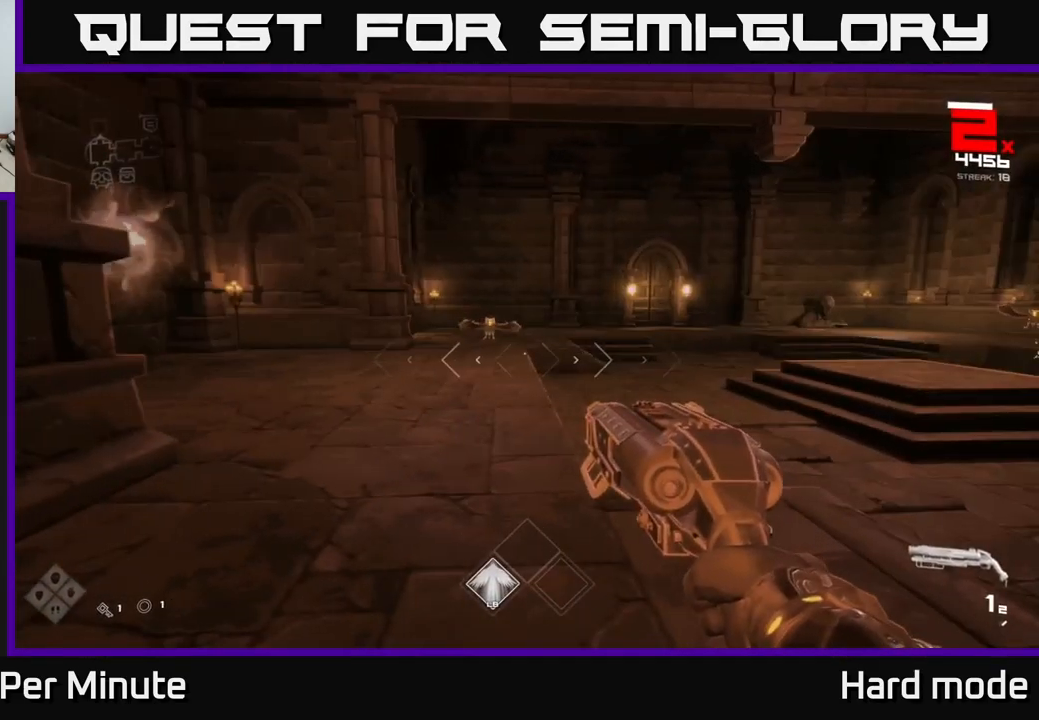
{"buttons": [], "left_stick": "up-left", "right_stick": "center", "events": [[217, "left_stick", "center"], [267, "R2", "down"], [300, "right_stick", "up-right"], [317, "left_stick", "up"], [350, "R2", "up"], [367, "right_stick", "center"], [400, "left_stick", "up-left"]]}
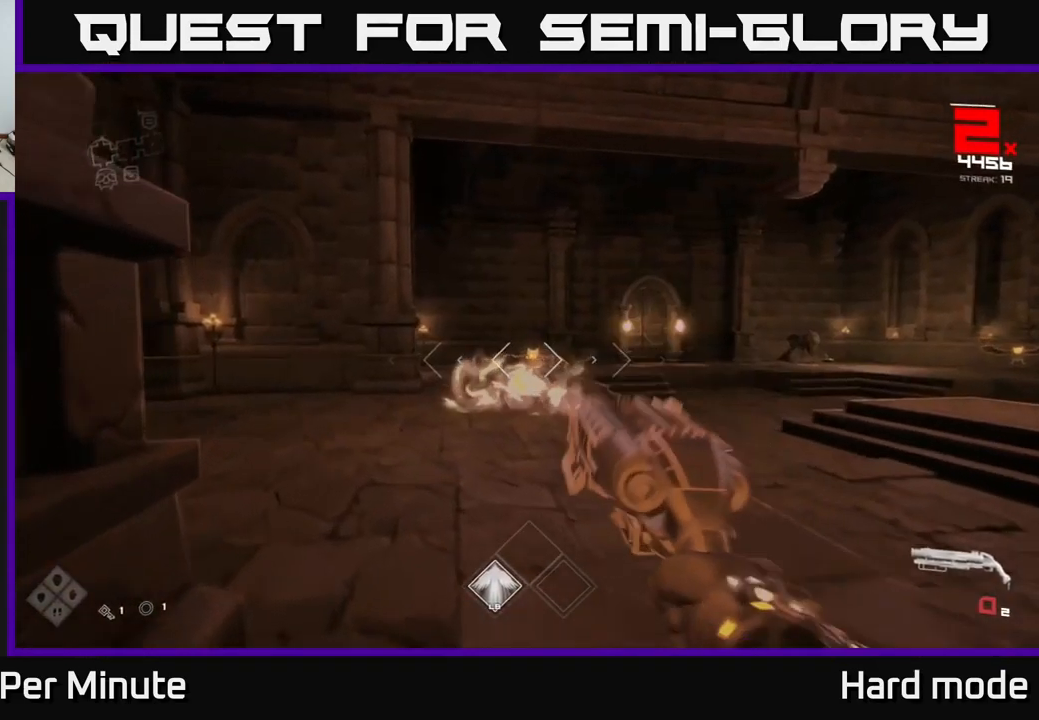
{"buttons": [], "left_stick": "up-left", "right_stick": "center", "events": [[34, "R1", "down"], [167, "R1", "up"], [267, "right_stick", "right"], [317, "left_stick", "left"], [334, "R1", "down"], [450, "R1", "up"], [450, "left_stick", "up-left"], [500, "right_stick", "center"]]}
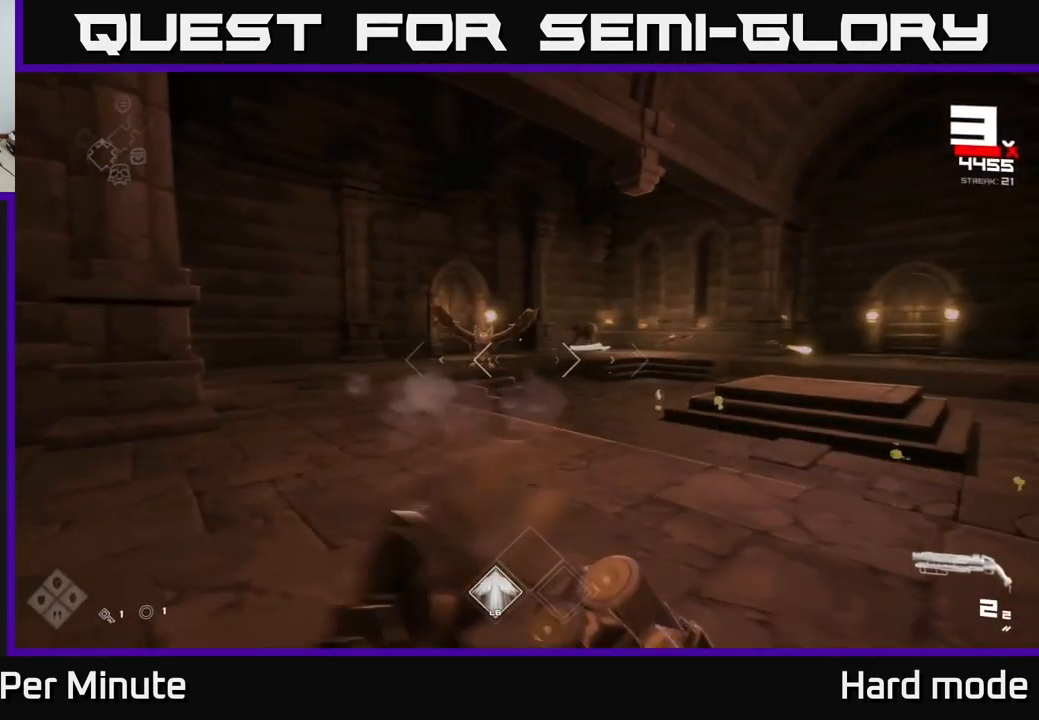
{"buttons": [], "left_stick": "up-left", "right_stick": "right", "events": [[234, "R2", "down"], [350, "R2", "up"], [450, "right_stick", "right"]]}
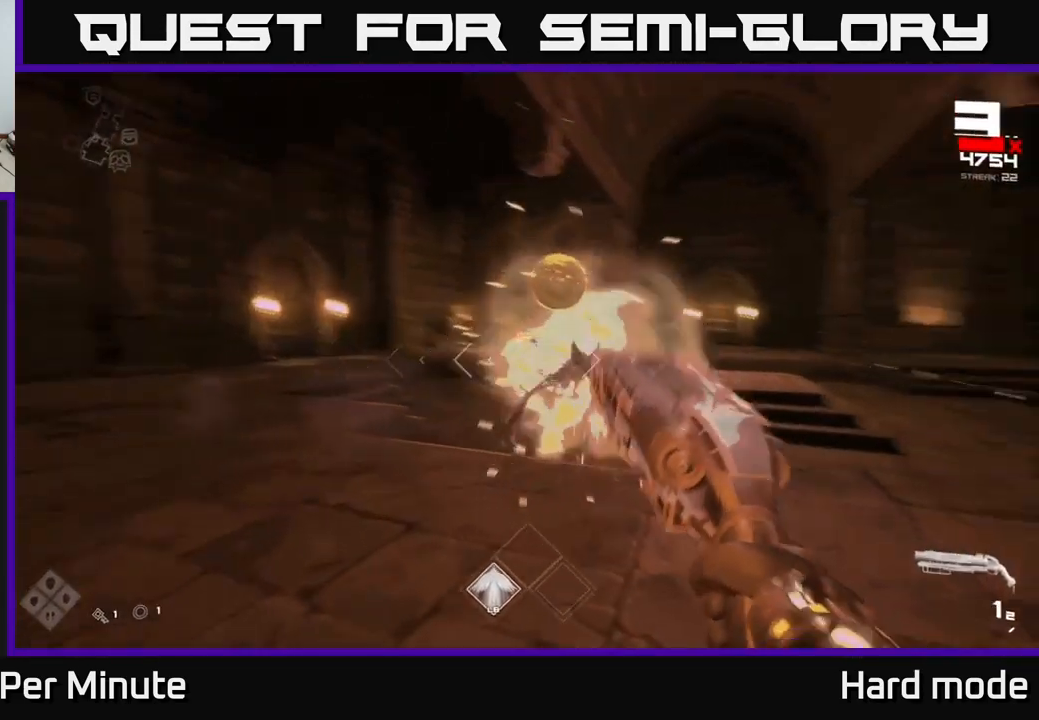
{"buttons": [], "left_stick": "up-left", "right_stick": "right", "events": [[167, "right_stick", "center"], [450, "right_stick", "right"]]}
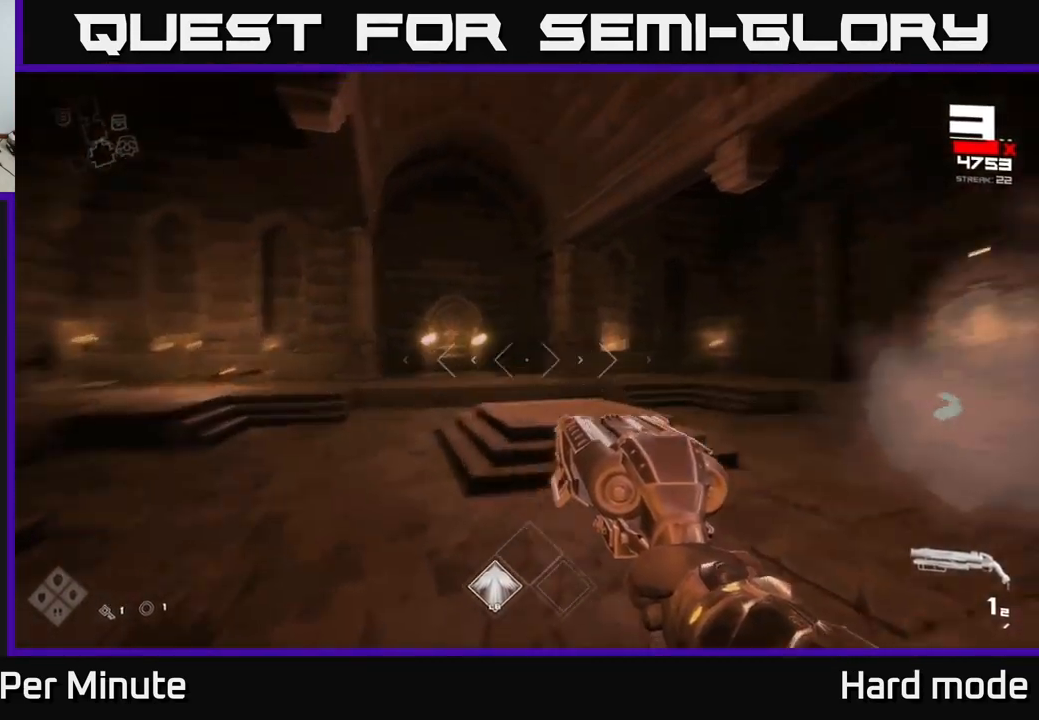
{"buttons": [], "left_stick": "up-right", "right_stick": "center", "events": [[84, "right_stick", "center"], [184, "right_stick", "left"], [250, "left_stick", "up-right"], [417, "right_stick", "center"]]}
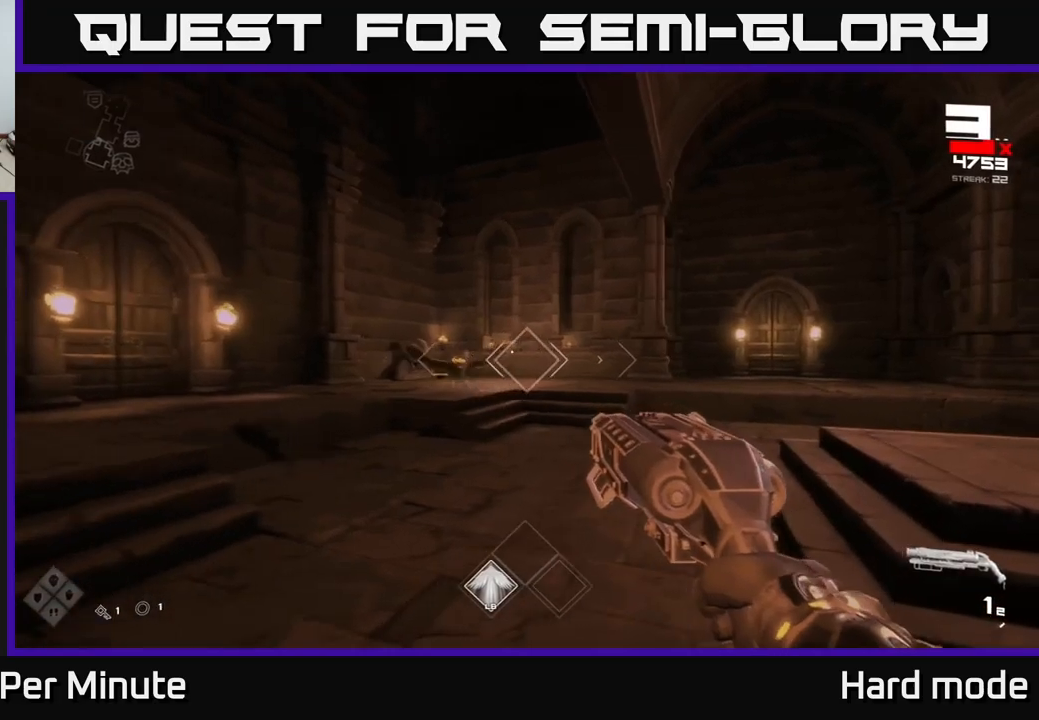
{"buttons": [], "left_stick": "down-right", "right_stick": "center", "events": [[183, "left_stick", "up"], [183, "right_stick", "left"], [350, "left_stick", "down-right"], [383, "R2", "down"], [483, "R2", "up"], [483, "right_stick", "center"]]}
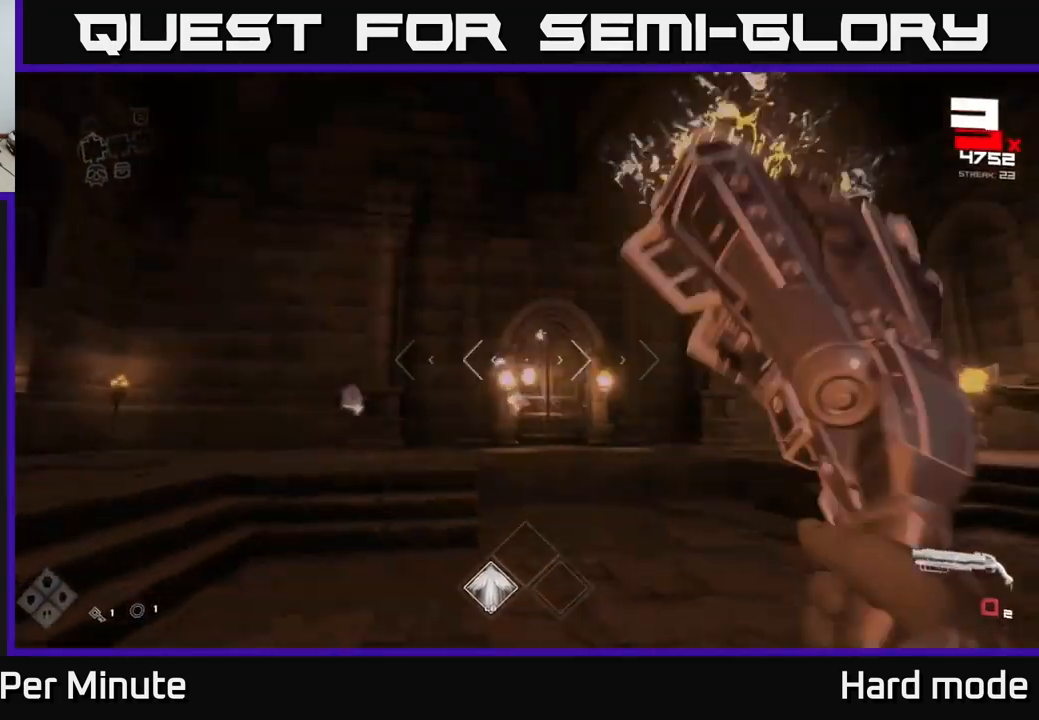
{"buttons": [], "left_stick": "down-left", "right_stick": "right", "events": [[133, "right_stick", "right"], [200, "left_stick", "down-left"], [267, "R1", "down"], [400, "R1", "up"]]}
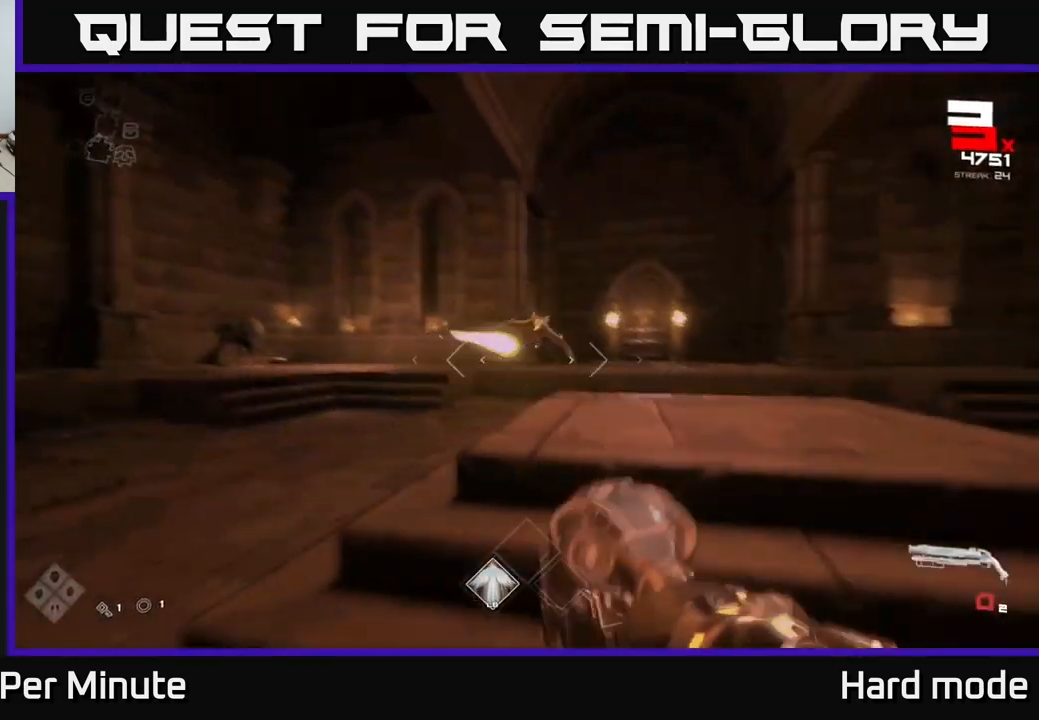
{"buttons": [], "left_stick": "left", "right_stick": "center", "events": [[17, "right_stick", "center"], [100, "R1", "down"], [150, "left_stick", "up-left"], [200, "right_stick", "right"], [217, "R1", "up"], [417, "right_stick", "center"], [467, "left_stick", "left"]]}
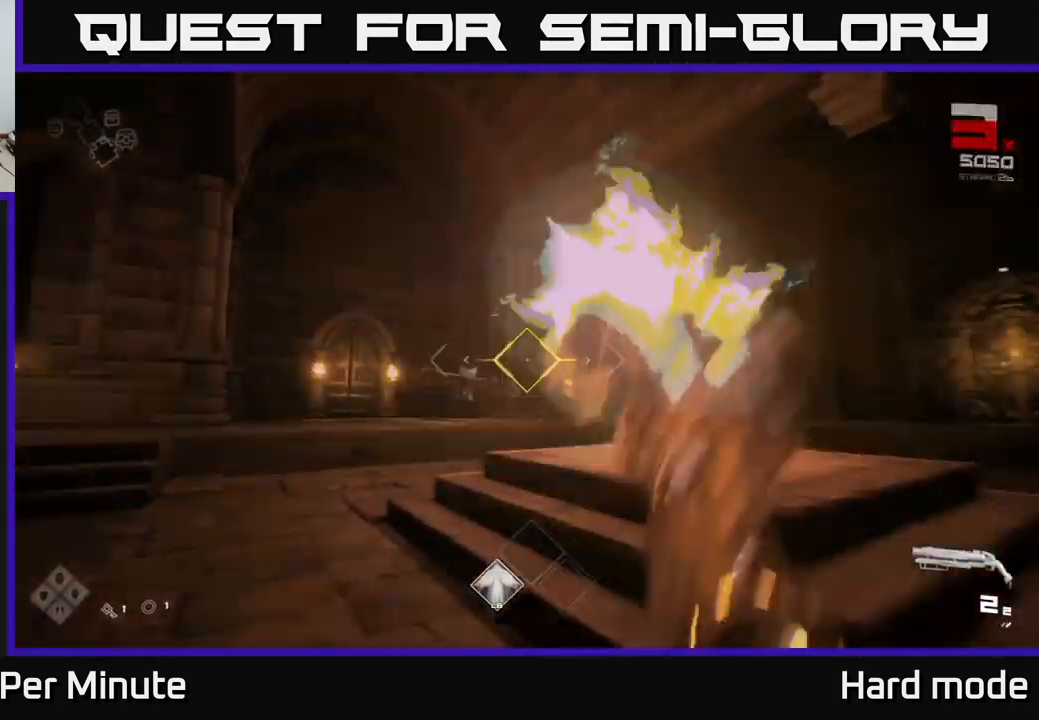
{"buttons": [], "left_stick": "up", "right_stick": "center", "events": [[33, "R2", "down"], [133, "R2", "up"], [133, "left_stick", "center"], [183, "right_stick", "right"], [317, "left_stick", "left"], [333, "right_stick", "center"], [350, "R2", "down"], [450, "R2", "up"], [500, "left_stick", "up"]]}
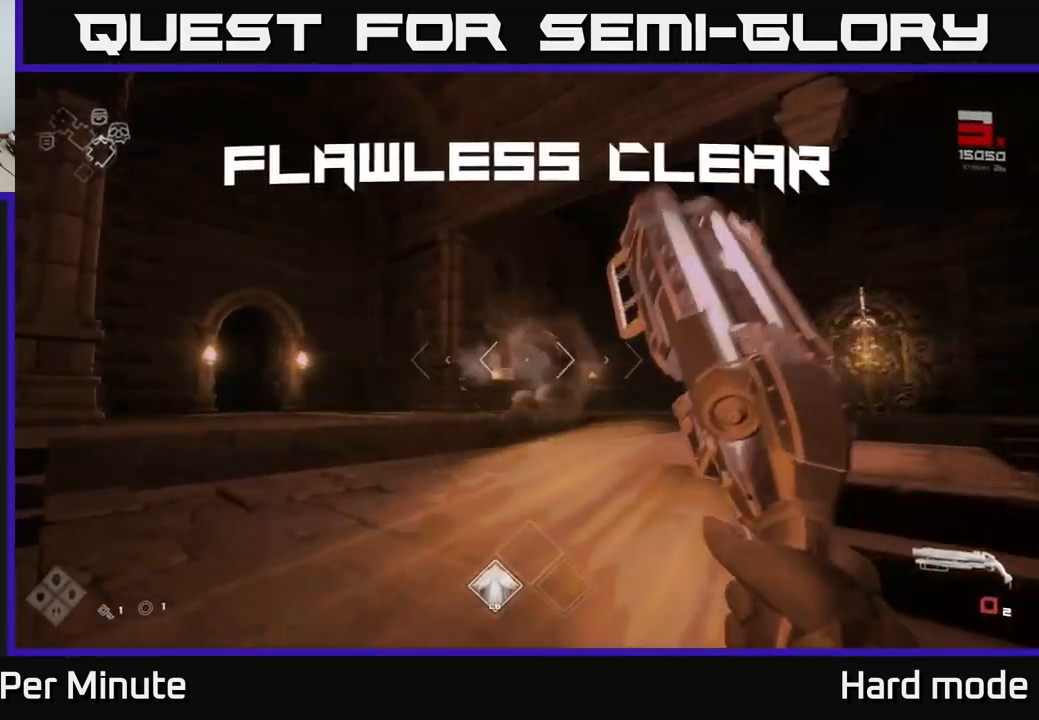
{"buttons": ["R1"], "left_stick": "up", "right_stick": "down-left", "events": [[67, "left_stick", "up-right"], [67, "right_stick", "right"], [200, "R1", "down"], [317, "R1", "up"], [317, "left_stick", "up-left"], [333, "right_stick", "center"], [433, "right_stick", "left"], [483, "R1", "down"], [500, "left_stick", "up"], [500, "right_stick", "down-left"]]}
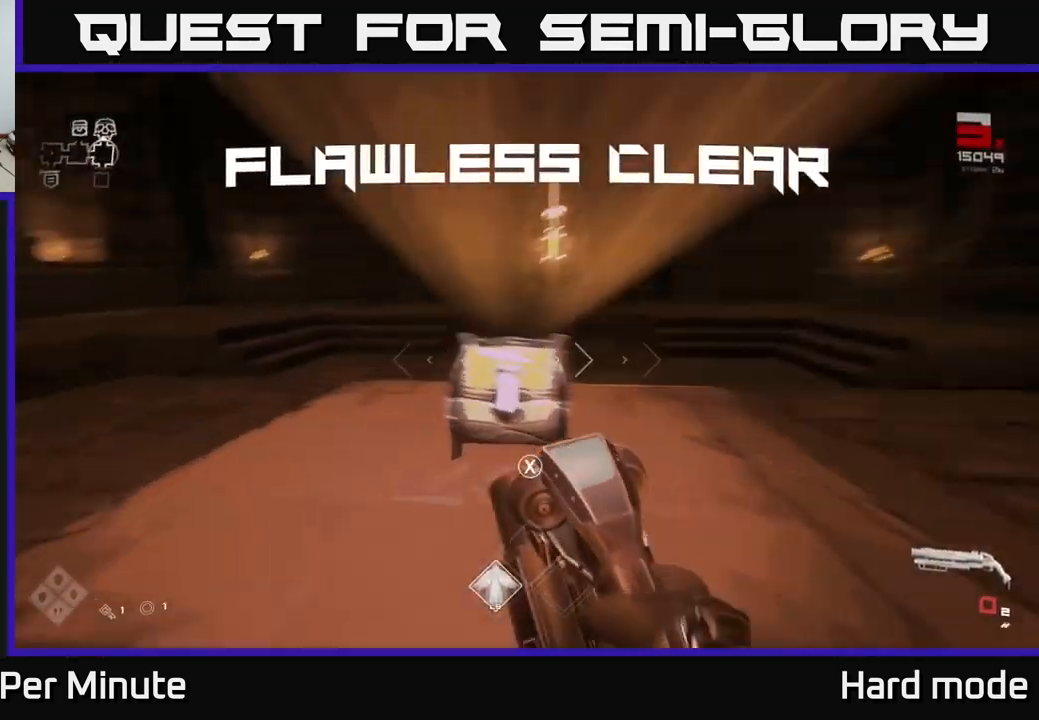
{"buttons": [], "left_stick": "center", "right_stick": "center", "events": [[117, "R1", "up"], [183, "right_stick", "center"], [217, "left_stick", "center"], [267, "X", "down"], [267, "left_stick", "down"], [350, "X", "up"], [417, "left_stick", "center"]]}
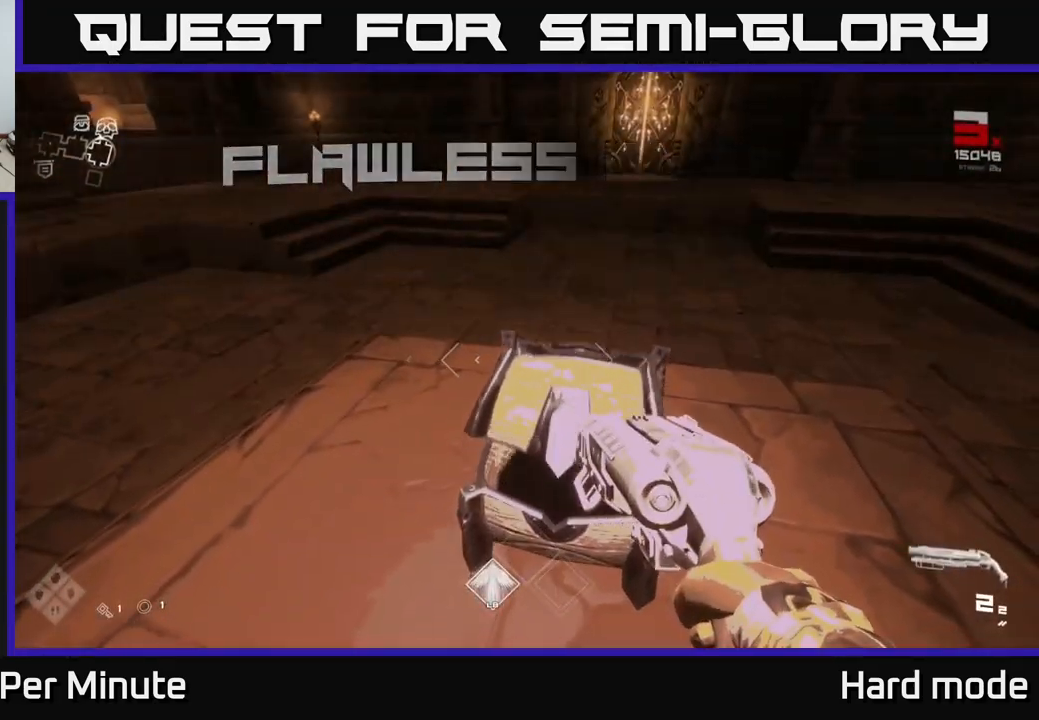
{"buttons": [], "left_stick": "up-right", "right_stick": "right", "events": [[83, "right_stick", "right"], [150, "left_stick", "up"], [333, "left_stick", "up-left"], [500, "left_stick", "up-right"]]}
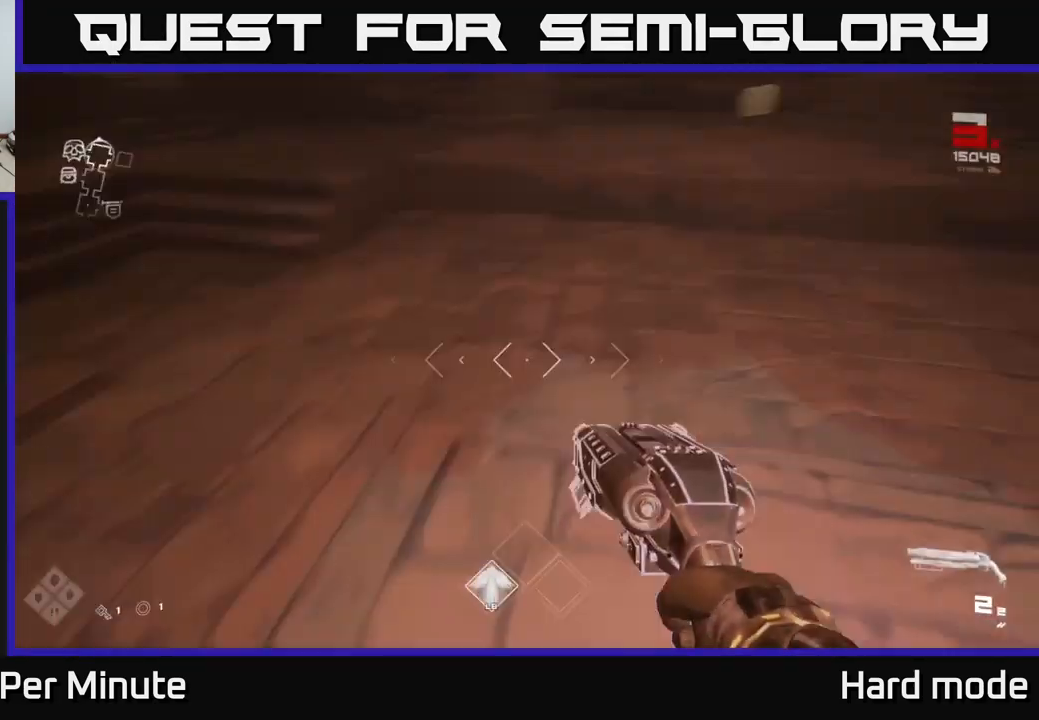
{"buttons": [], "left_stick": "up", "right_stick": "center", "events": [[200, "right_stick", "center"], [217, "left_stick", "up"], [417, "right_stick", "up-left"], [500, "right_stick", "center"]]}
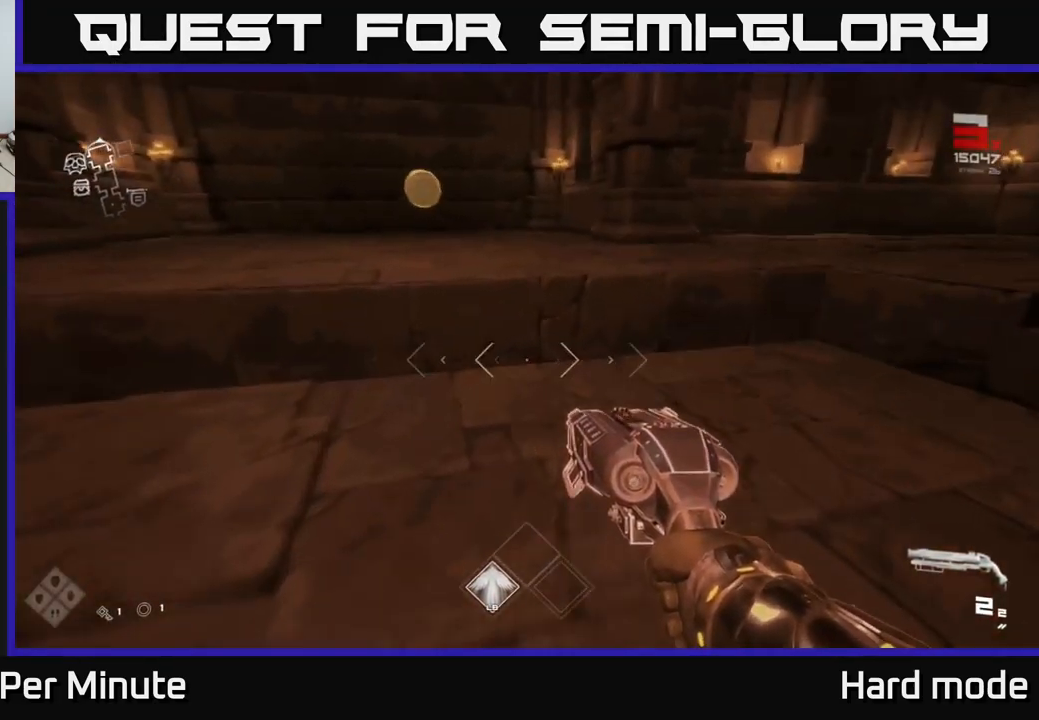
{"buttons": [], "left_stick": "down-left", "right_stick": "right", "events": [[100, "A", "down"], [167, "A", "up"], [367, "right_stick", "right"], [450, "left_stick", "left"], [500, "left_stick", "down-left"]]}
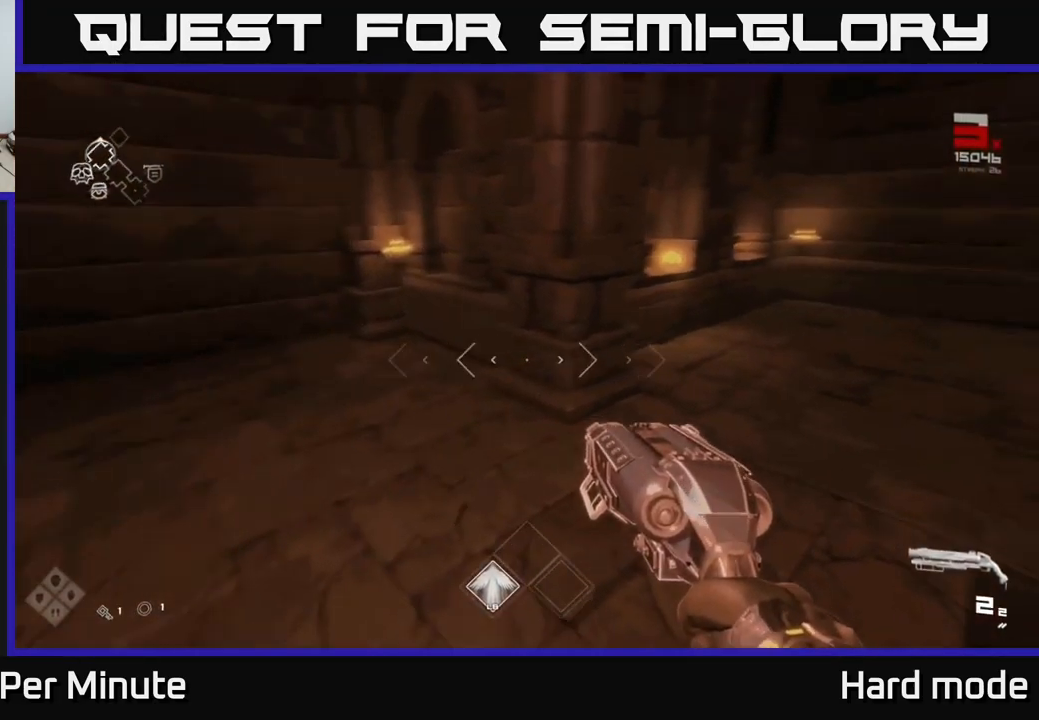
{"buttons": [], "left_stick": "up", "right_stick": "right", "events": [[150, "left_stick", "right"], [283, "left_stick", "up"]]}
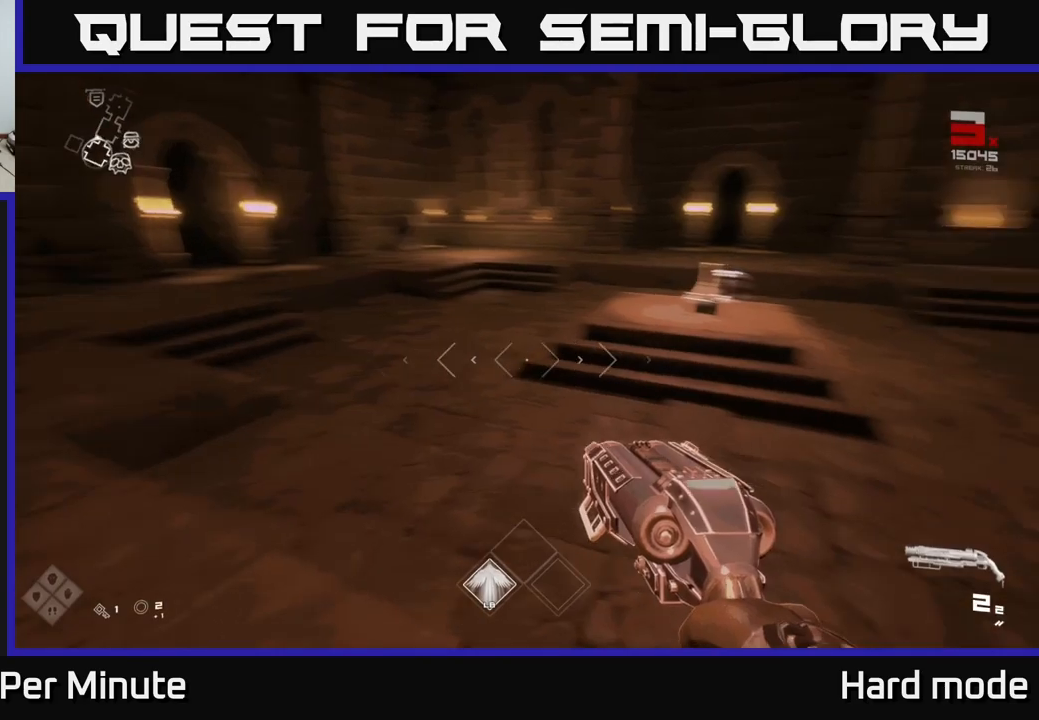
{"buttons": [], "left_stick": "up", "right_stick": "up", "events": [[117, "right_stick", "center"], [434, "right_stick", "up"]]}
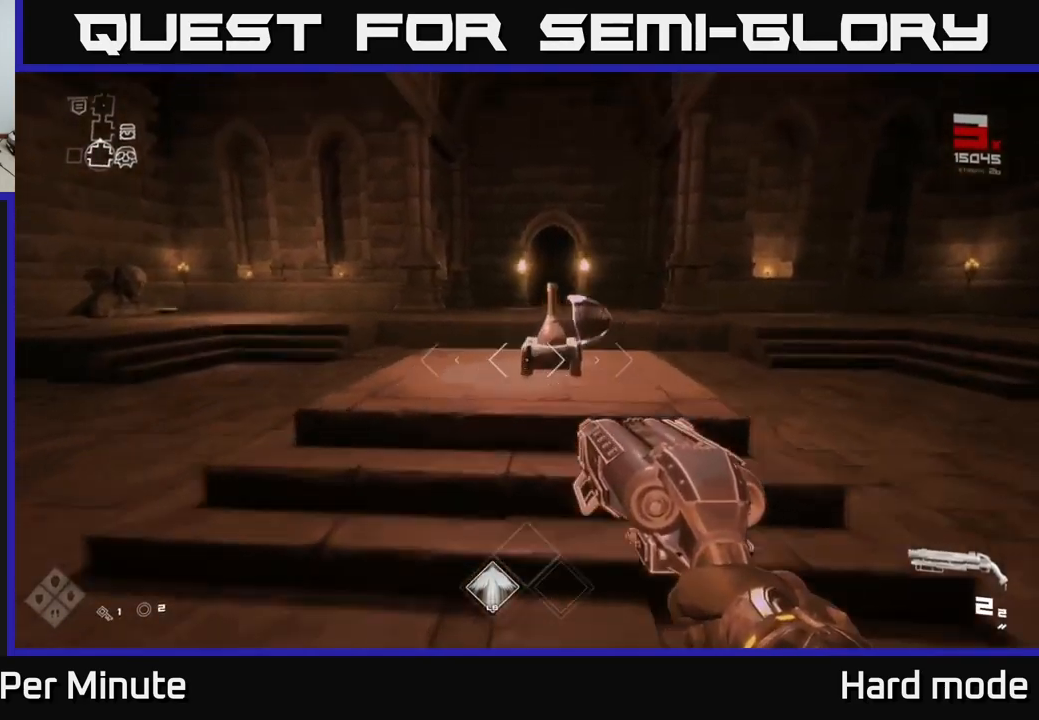
{"buttons": ["L1"], "left_stick": "up", "right_stick": "center", "events": [[17, "right_stick", "center"], [150, "right_stick", "left"], [384, "right_stick", "center"], [484, "L1", "down"]]}
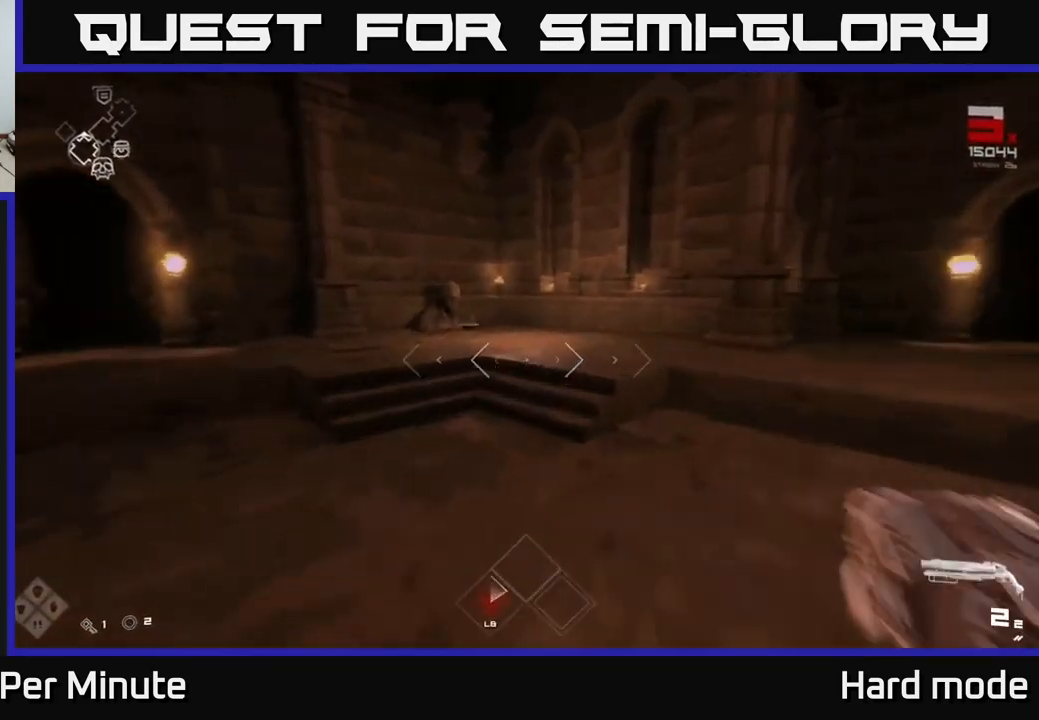
{"buttons": [], "left_stick": "up-right", "right_stick": "center", "events": [[34, "right_stick", "left"], [217, "right_stick", "center"], [267, "L1", "up"], [467, "left_stick", "up-right"]]}
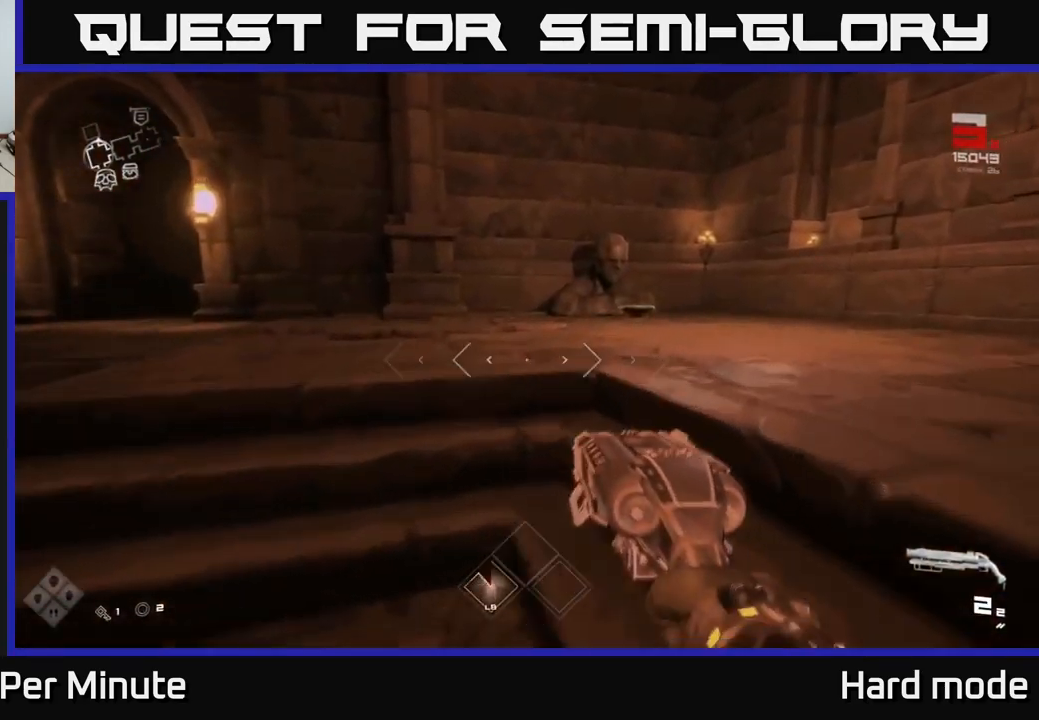
{"buttons": [], "left_stick": "up-right", "right_stick": "down-left", "events": [[200, "left_stick", "up"], [417, "left_stick", "up-right"], [500, "right_stick", "down-left"]]}
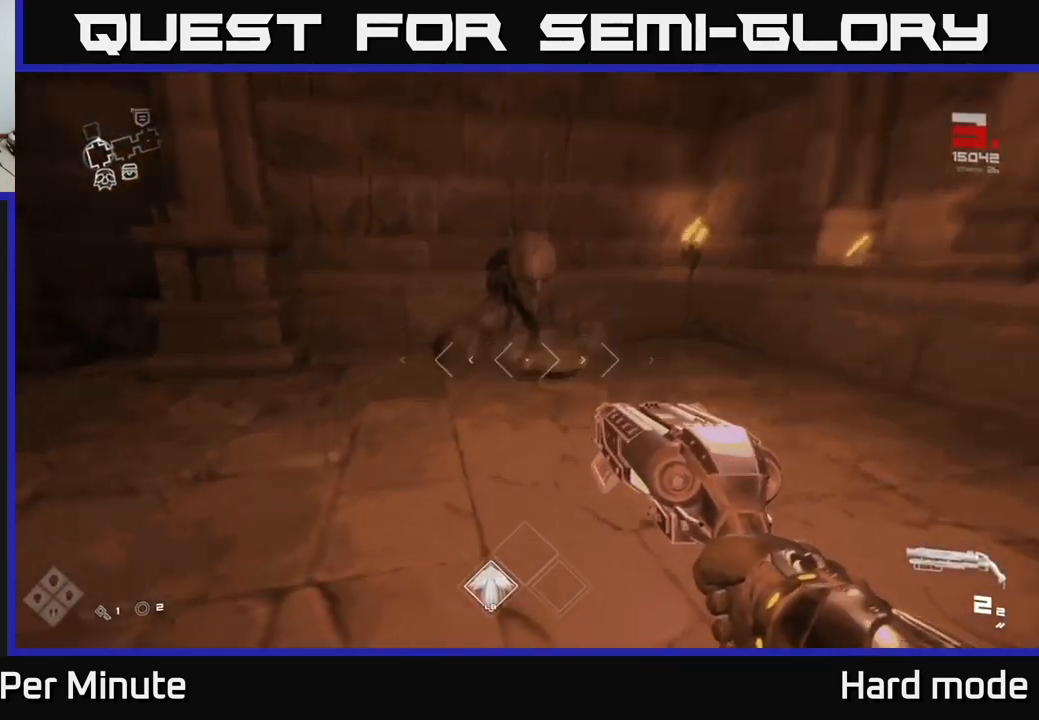
{"buttons": ["X"], "left_stick": "center", "right_stick": "center", "events": [[100, "left_stick", "up"], [100, "right_stick", "center"], [467, "X", "down"], [467, "left_stick", "center"]]}
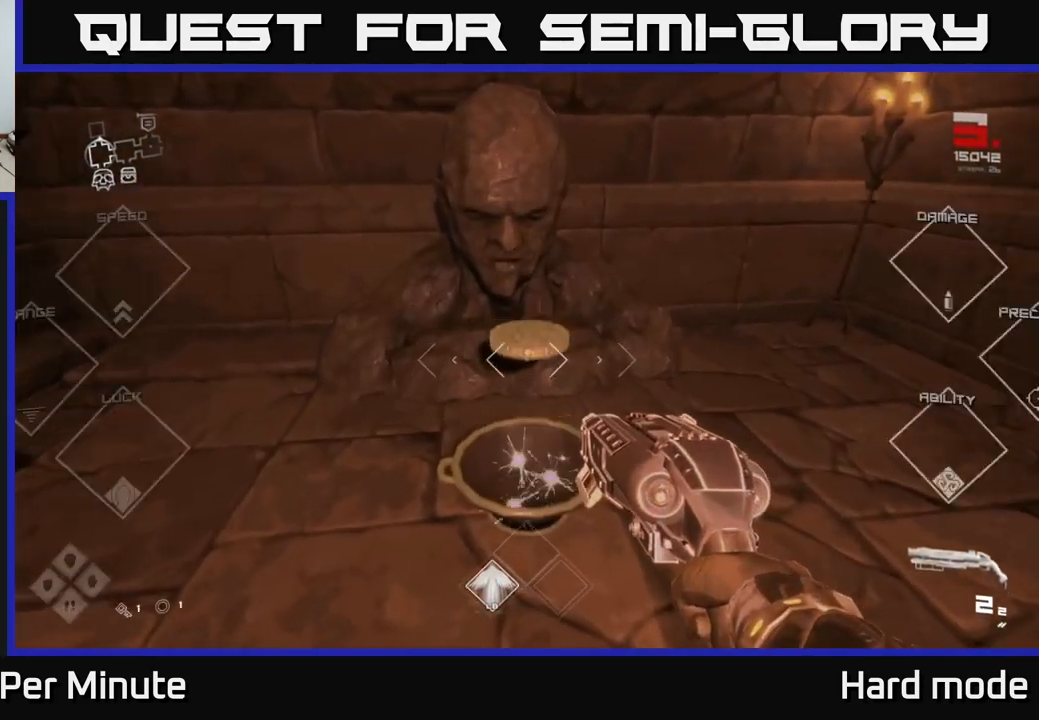
{"buttons": [], "left_stick": "down-left", "right_stick": "left", "events": [[34, "X", "up"], [67, "left_stick", "down-left"], [200, "right_stick", "left"]]}
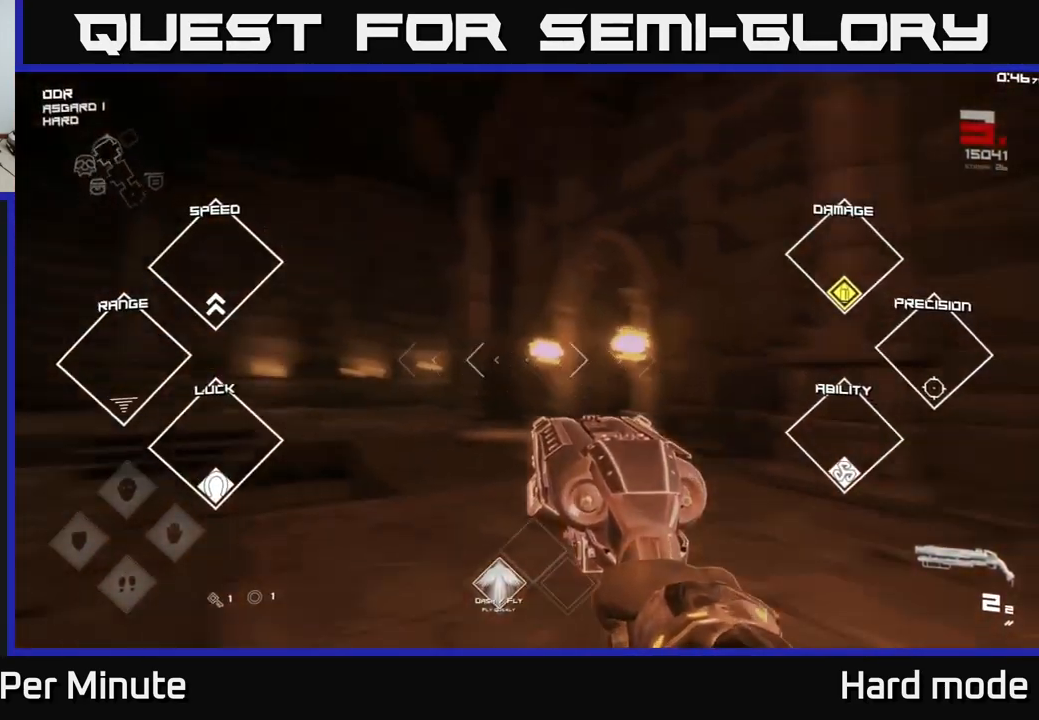
{"buttons": [], "left_stick": "center", "right_stick": "down-left", "events": [[117, "left_stick", "up-left"], [234, "left_stick", "up"], [250, "right_stick", "center"], [334, "left_stick", "up-right"], [417, "right_stick", "down-left"], [484, "left_stick", "center"]]}
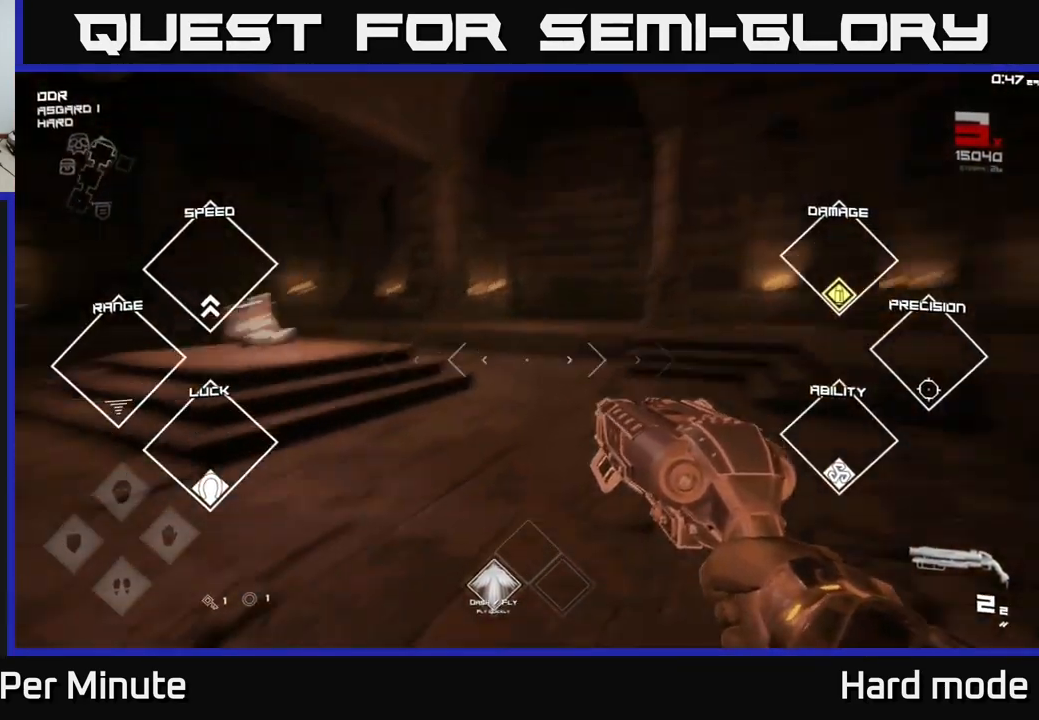
{"buttons": [], "left_stick": "up-right", "right_stick": "right", "events": [[17, "right_stick", "left"], [184, "left_stick", "right"], [184, "right_stick", "center"], [267, "right_stick", "right"], [484, "left_stick", "up-right"]]}
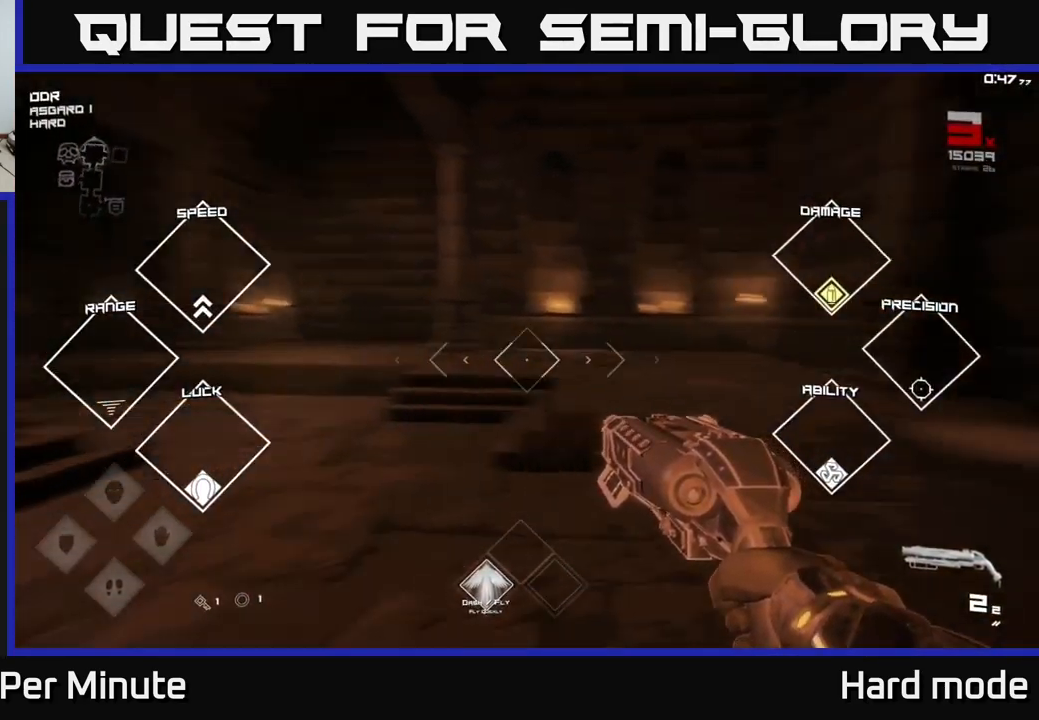
{"buttons": [], "left_stick": "up", "right_stick": "center", "events": [[84, "left_stick", "up"], [334, "right_stick", "center"]]}
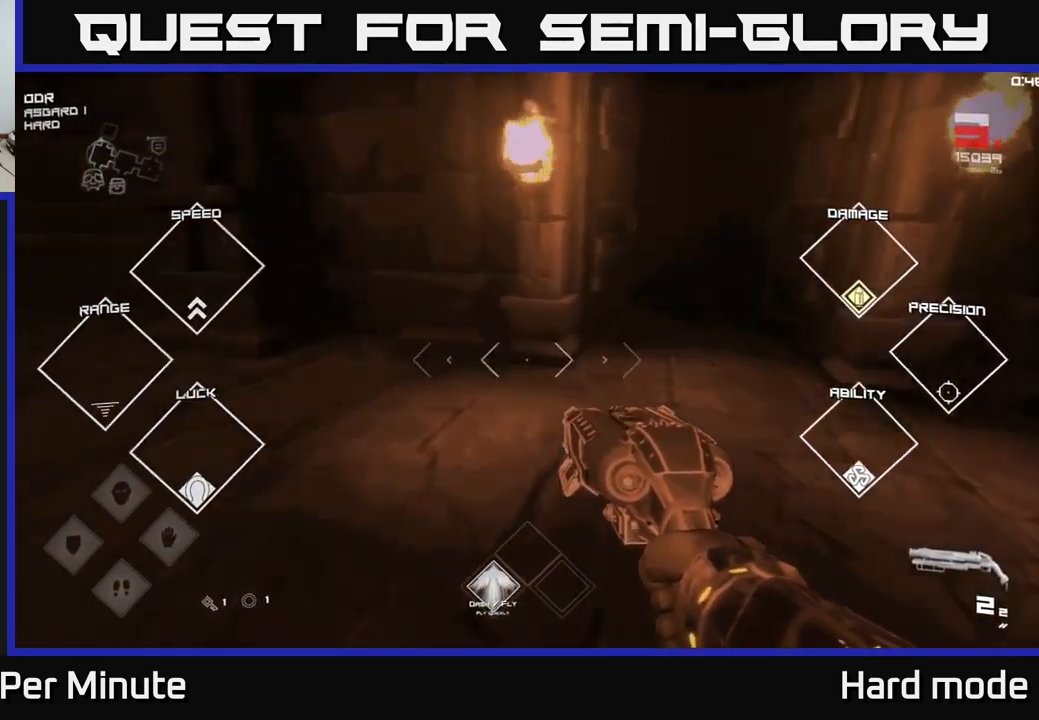
{"buttons": ["L1"], "left_stick": "up", "right_stick": "center", "events": [[17, "right_stick", "right"], [167, "right_stick", "center"], [200, "left_stick", "up-right"], [317, "left_stick", "up"], [334, "L1", "down"]]}
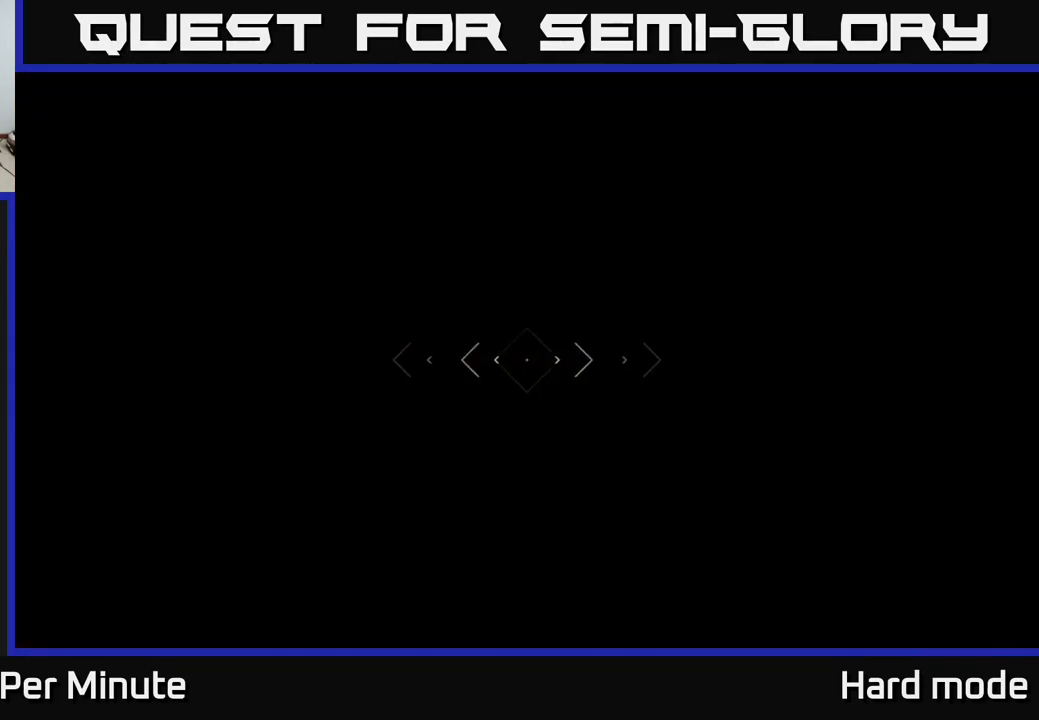
{"buttons": [], "left_stick": "up", "right_stick": "center", "events": [[33, "right_stick", "up-left"], [166, "right_stick", "center"], [183, "L1", "up"]]}
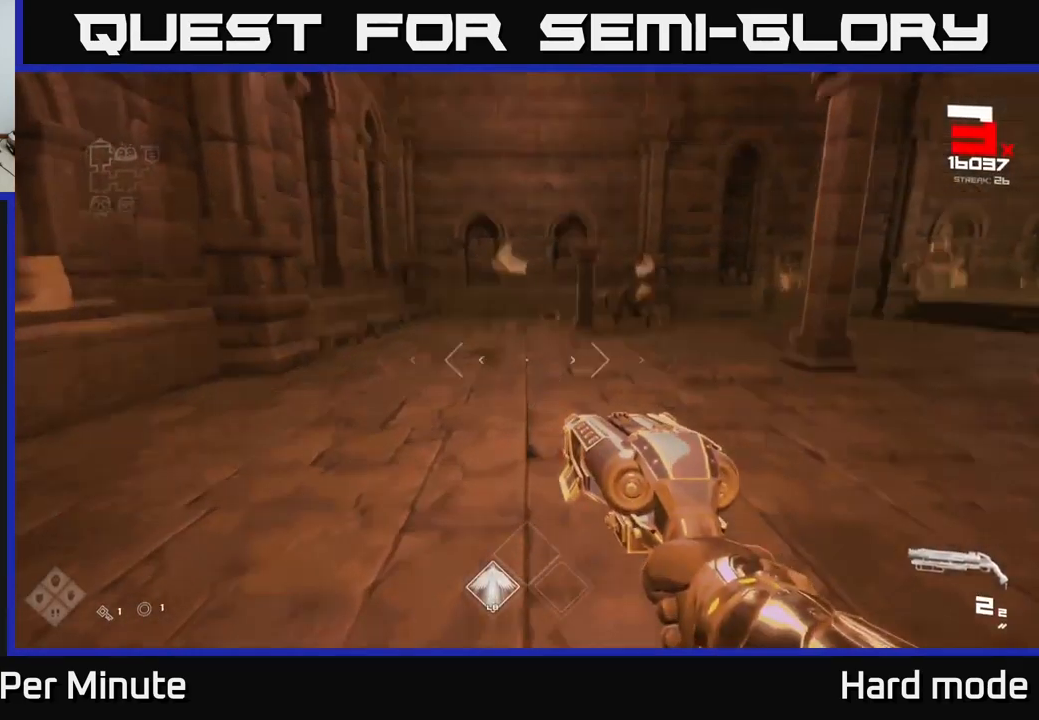
{"buttons": ["R2"], "left_stick": "up", "right_stick": "right", "events": [[17, "right_stick", "up"], [150, "right_stick", "up-left"], [184, "R2", "down"], [267, "left_stick", "up-right"], [267, "right_stick", "center"], [284, "R2", "up"], [400, "left_stick", "up"], [400, "right_stick", "right"], [467, "R2", "down"]]}
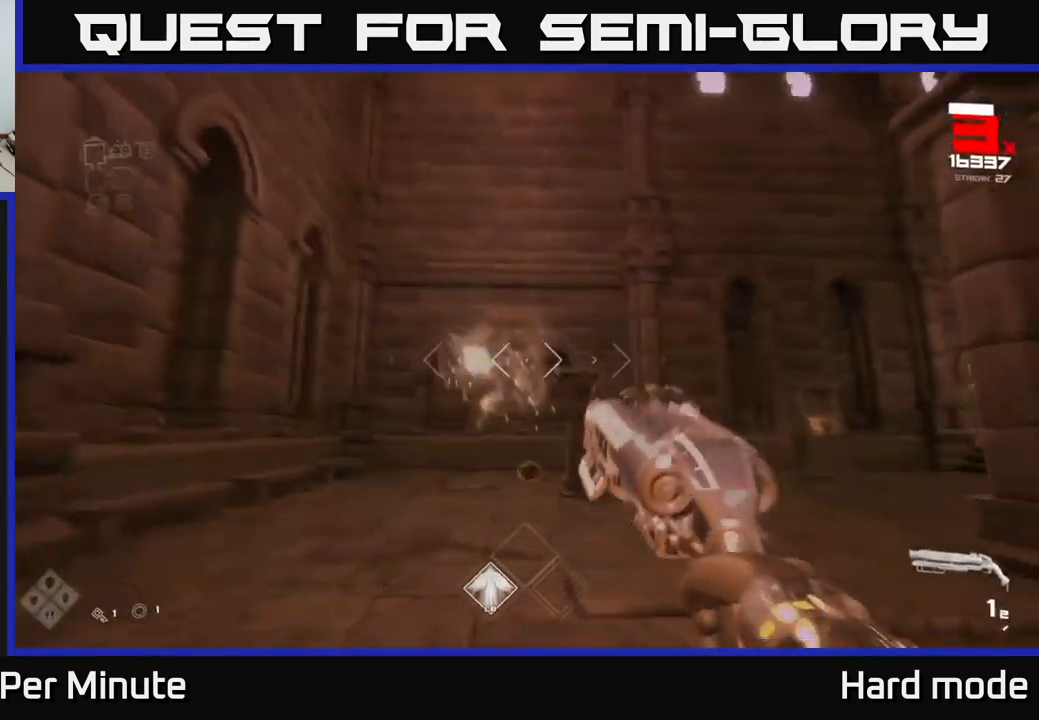
{"buttons": [], "left_stick": "center", "right_stick": "center", "events": [[34, "right_stick", "center"], [67, "R2", "up"], [167, "right_stick", "right"], [234, "left_stick", "left"], [367, "R1", "down"], [367, "right_stick", "center"], [484, "left_stick", "center"], [500, "R1", "up"]]}